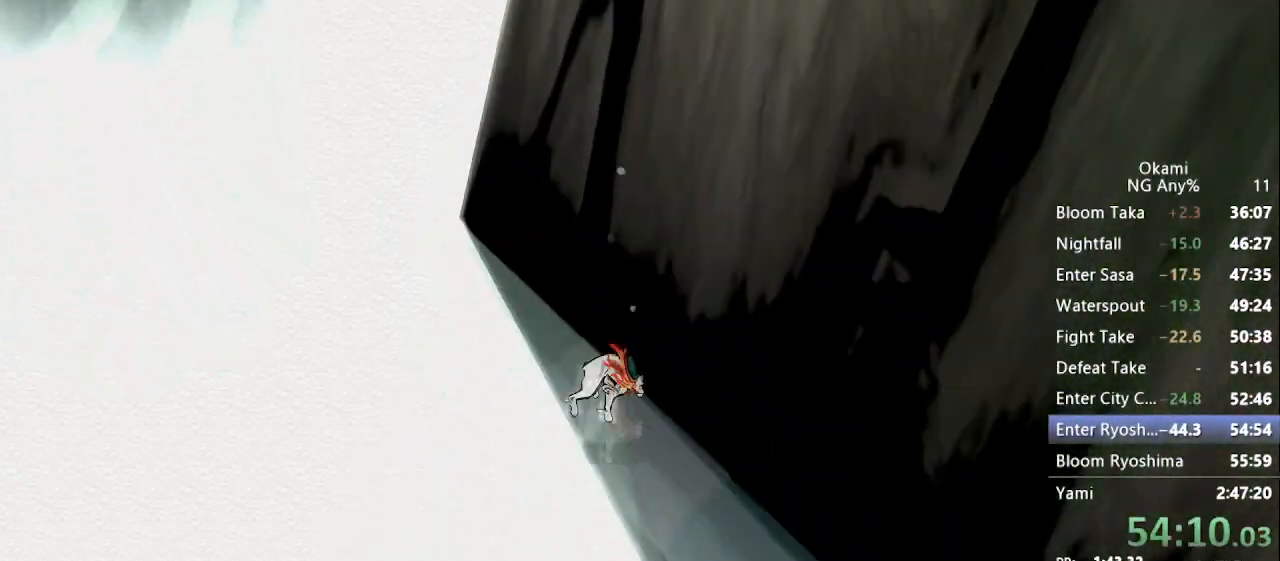
Gameplay with a controller (Xbox layout); each line is a JSON object with the inputs held at the frame after it. "button_events" lists button changes between this image and that frame as [ms after this image, input, new state], when the widget could be followed in between (sticks are given only as held states). Not read: DPAD_RIGHT DPAD_UP L3 R3 SELECT START.
{"buttons": ["A"], "left_stick": "down-right", "right_stick": "center", "button_events": [[67, "A", "up"], [100, "A", "down"], [300, "A", "up"], [333, "A", "down"]]}
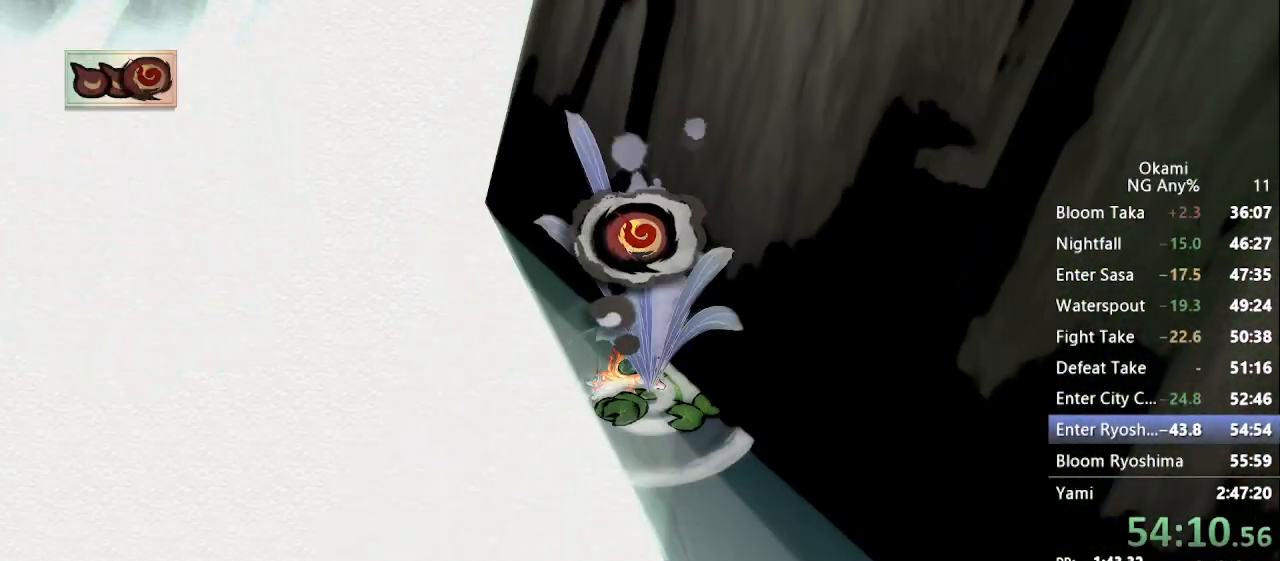
{"buttons": ["A"], "left_stick": "down-right", "right_stick": "center", "button_events": [[33, "A", "up"], [100, "A", "down"], [133, "A", "up"], [200, "A", "down"], [267, "A", "up"], [333, "A", "down"], [400, "A", "up"], [467, "A", "down"]]}
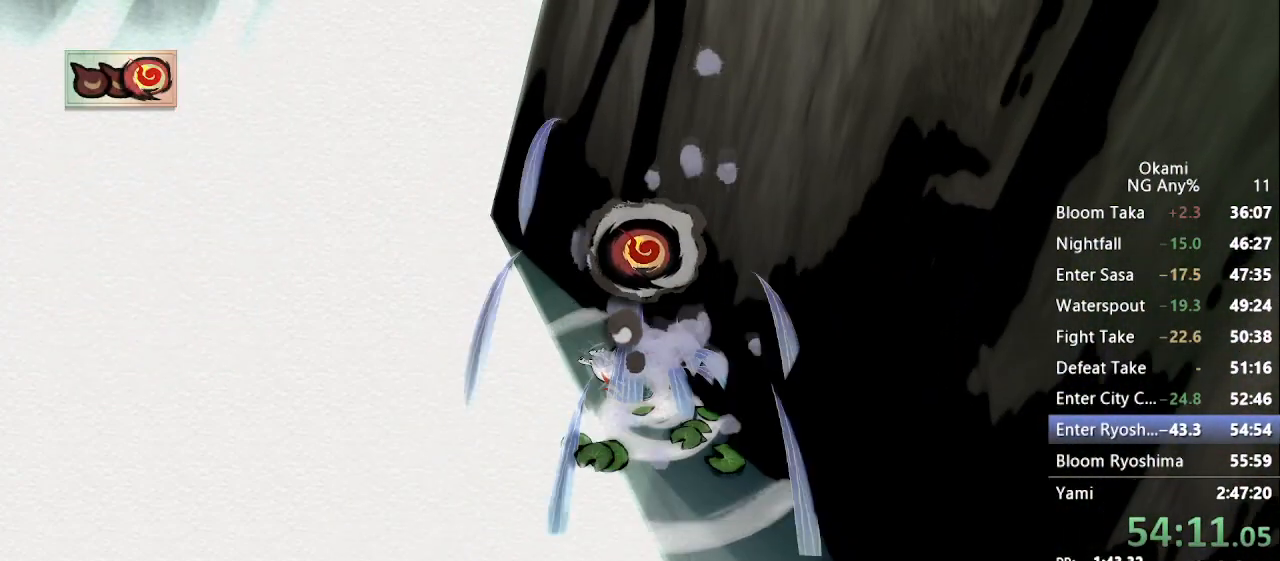
{"buttons": ["A"], "left_stick": "down-right", "right_stick": "center", "button_events": [[33, "A", "up"], [67, "A", "down"], [133, "A", "up"], [200, "A", "down"], [267, "A", "up"], [333, "A", "down"], [400, "A", "up"], [467, "A", "down"]]}
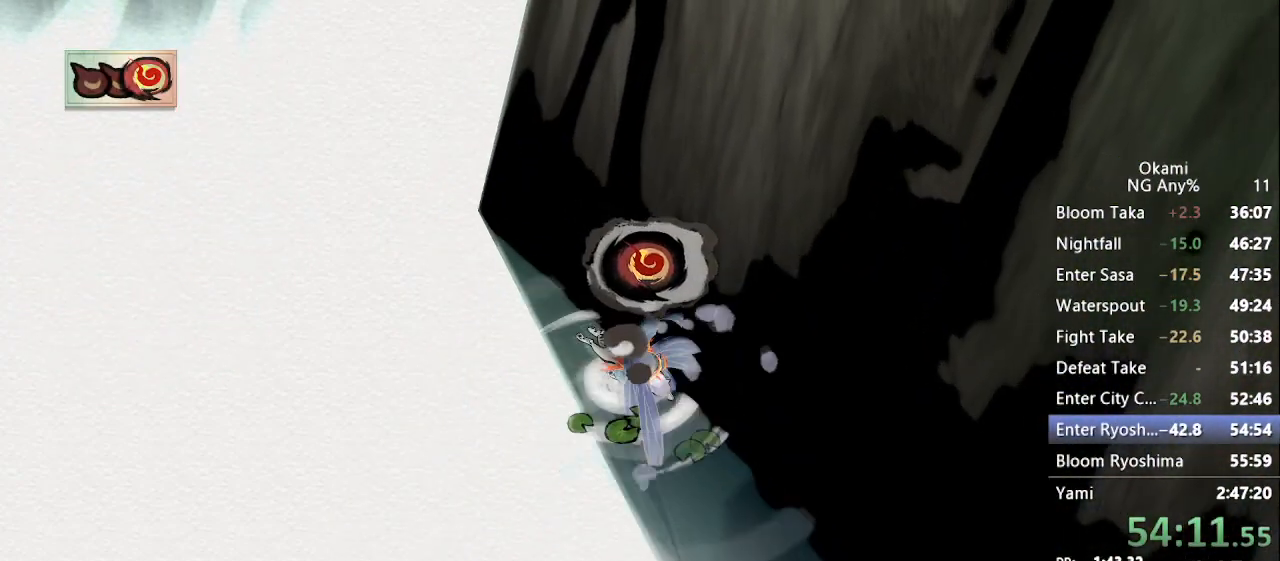
{"buttons": ["A"], "left_stick": "down-right", "right_stick": "center", "button_events": [[33, "A", "up"], [100, "A", "down"], [167, "A", "up"], [233, "A", "down"], [300, "A", "up"], [367, "A", "down"], [433, "A", "up"], [500, "A", "down"]]}
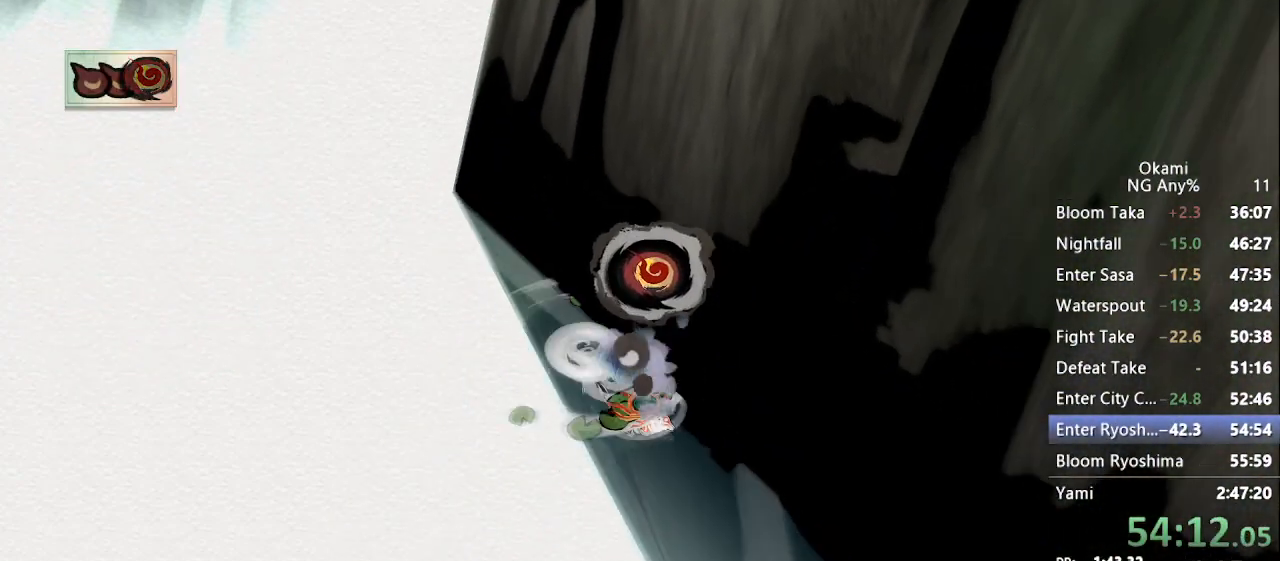
{"buttons": ["A"], "left_stick": "down-right", "right_stick": "center", "button_events": [[67, "A", "up"], [133, "A", "down"], [200, "A", "up"], [233, "A", "down"], [300, "A", "up"], [367, "A", "down"], [433, "A", "up"], [500, "A", "down"]]}
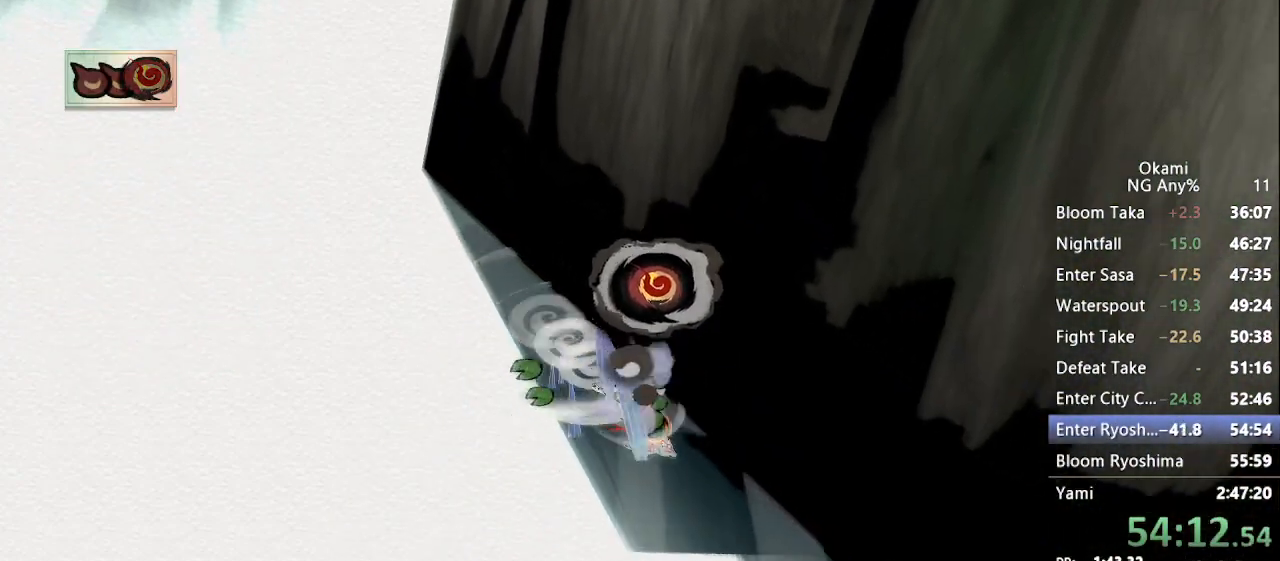
{"buttons": [], "left_stick": "down-right", "right_stick": "center", "button_events": [[67, "A", "up"], [133, "A", "down"], [200, "A", "up"], [267, "A", "down"], [367, "A", "up"], [400, "A", "down"], [500, "A", "up"]]}
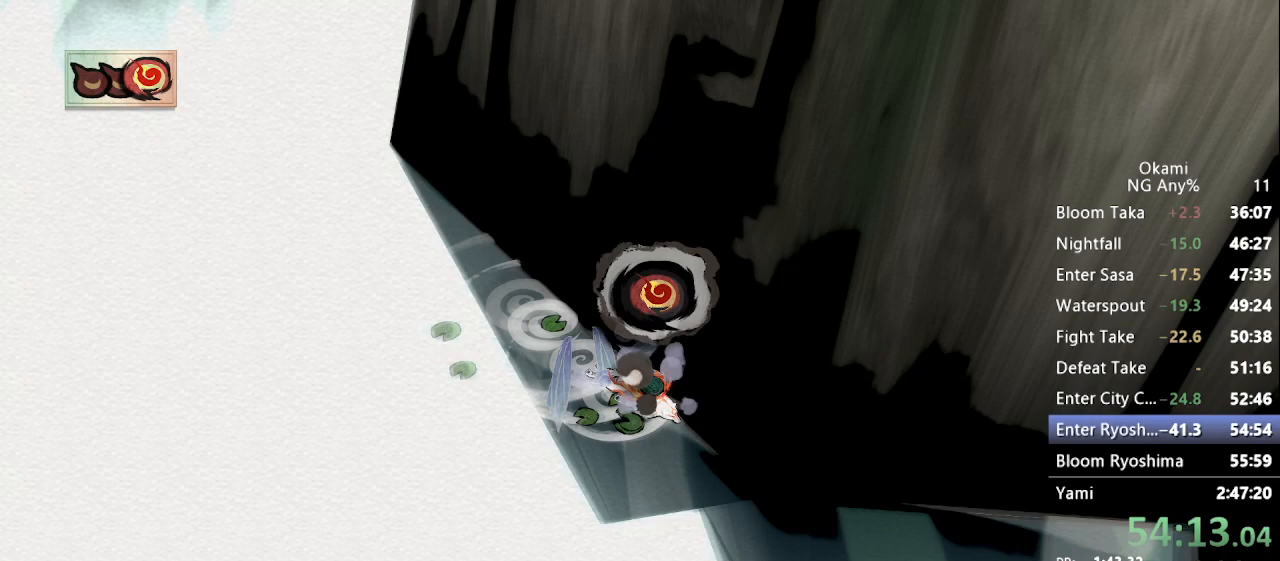
{"buttons": [], "left_stick": "right", "right_stick": "center", "button_events": [[67, "A", "down"], [100, "A", "up"], [167, "A", "down"], [233, "A", "up"], [300, "A", "down"], [367, "A", "up"], [433, "A", "down"], [500, "A", "up"]]}
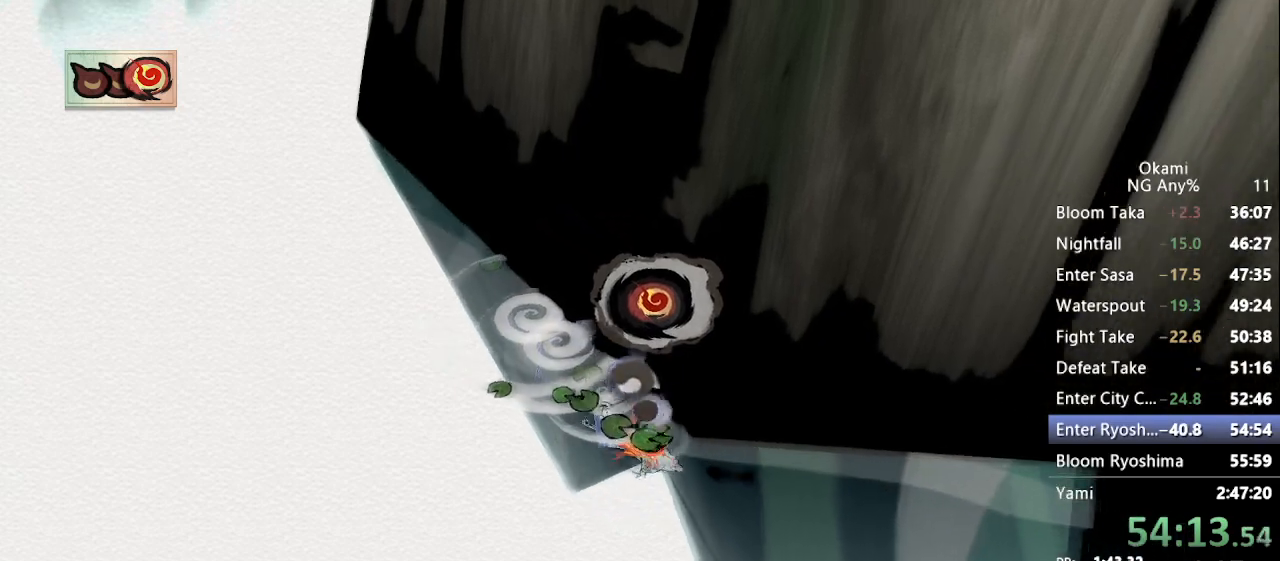
{"buttons": [], "left_stick": "right", "right_stick": "center", "button_events": [[100, "A", "down"], [200, "A", "up"], [267, "A", "down"], [333, "A", "up"], [400, "A", "down"], [467, "A", "up"]]}
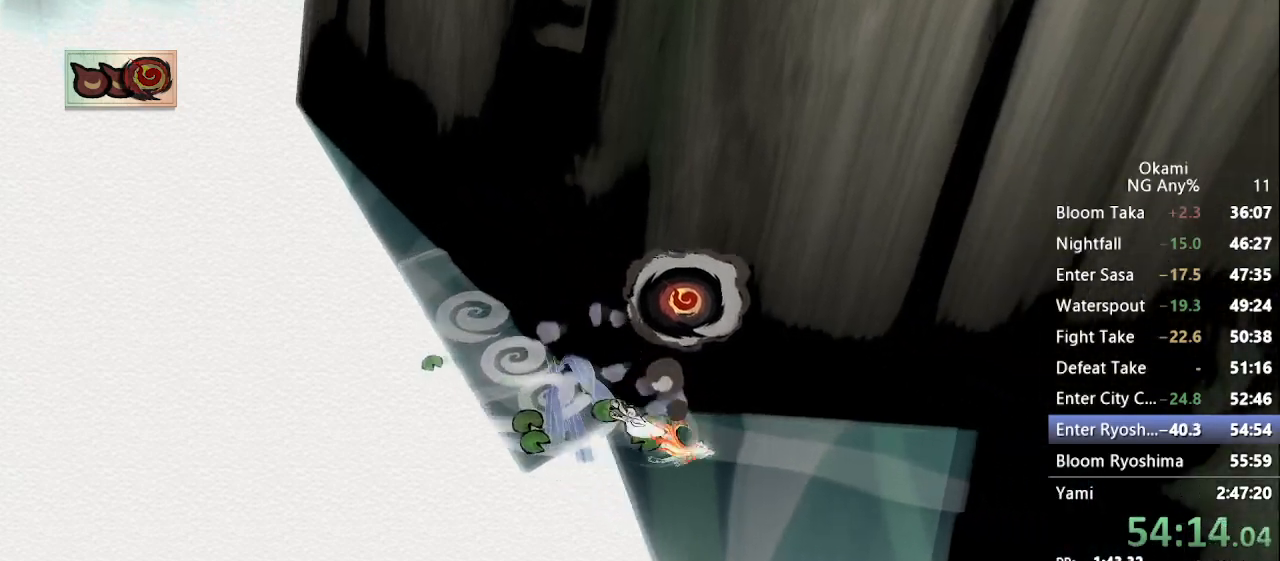
{"buttons": [], "left_stick": "right", "right_stick": "center", "button_events": []}